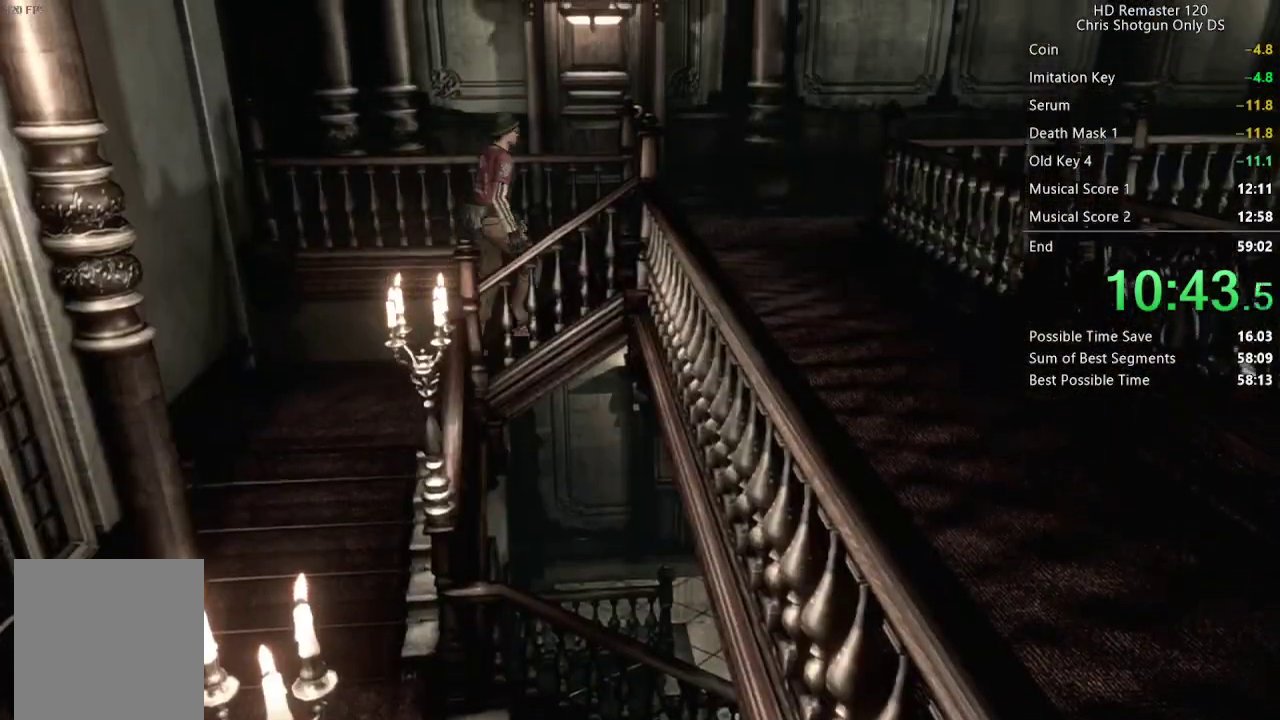
Gameplay with a controller (Xbox layout); each line is a JSON object with the inputs held at the frame after it. "events" lists button and stick changes between this image and that frame as [ms after this image, input, new state], when the widget could be followed in between.
{"buttons": ["X", "DPAD_UP", "DPAD_LEFT"], "left_stick": "center", "right_stick": "center"}
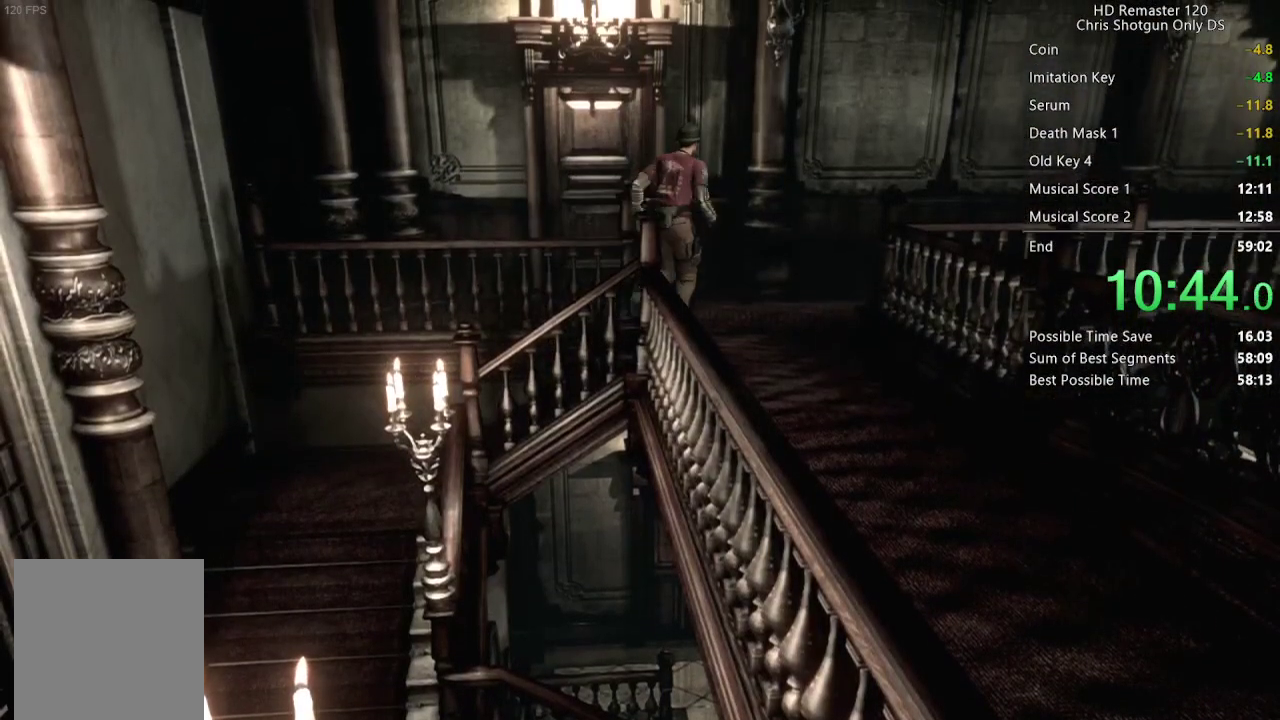
{"buttons": ["A", "X", "DPAD_UP"], "left_stick": "center", "right_stick": "center", "events": [[233, "A", "down"], [250, "DPAD_LEFT", "up"]]}
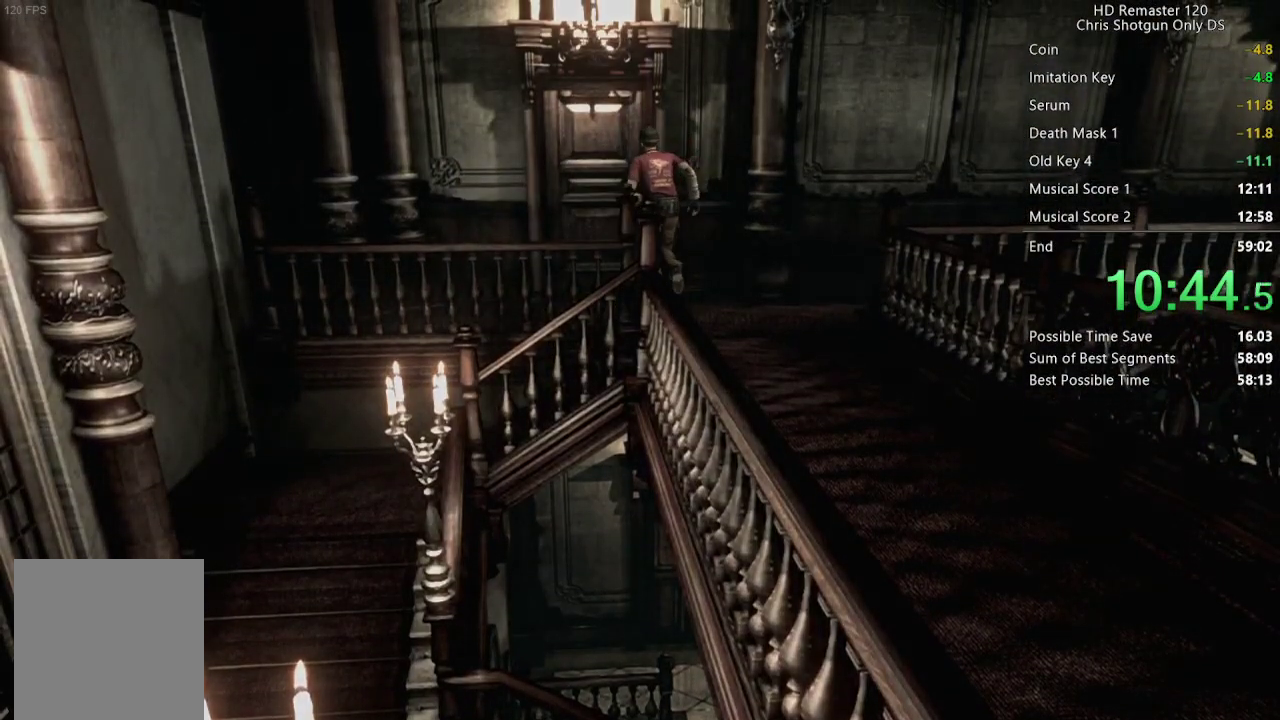
{"buttons": [], "left_stick": "center", "right_stick": "center", "events": [[183, "A", "up"], [217, "X", "up"], [250, "DPAD_UP", "up"]]}
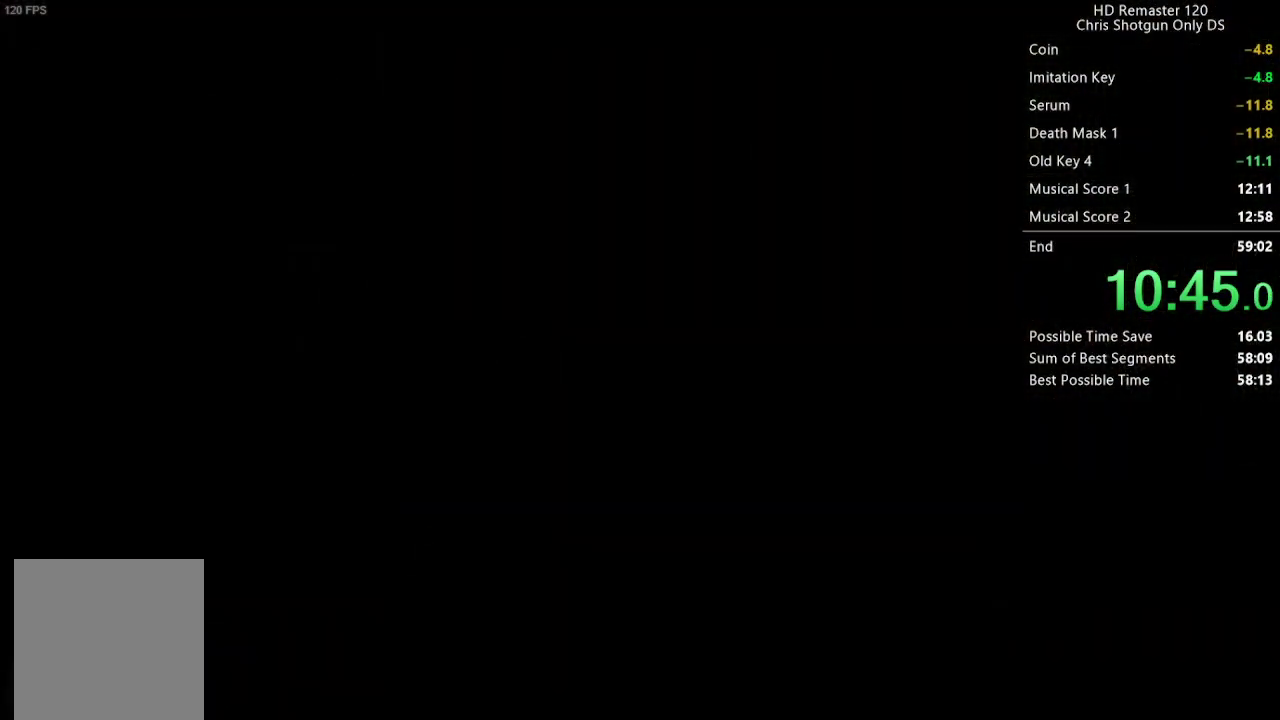
{"buttons": [], "left_stick": "center", "right_stick": "center", "events": []}
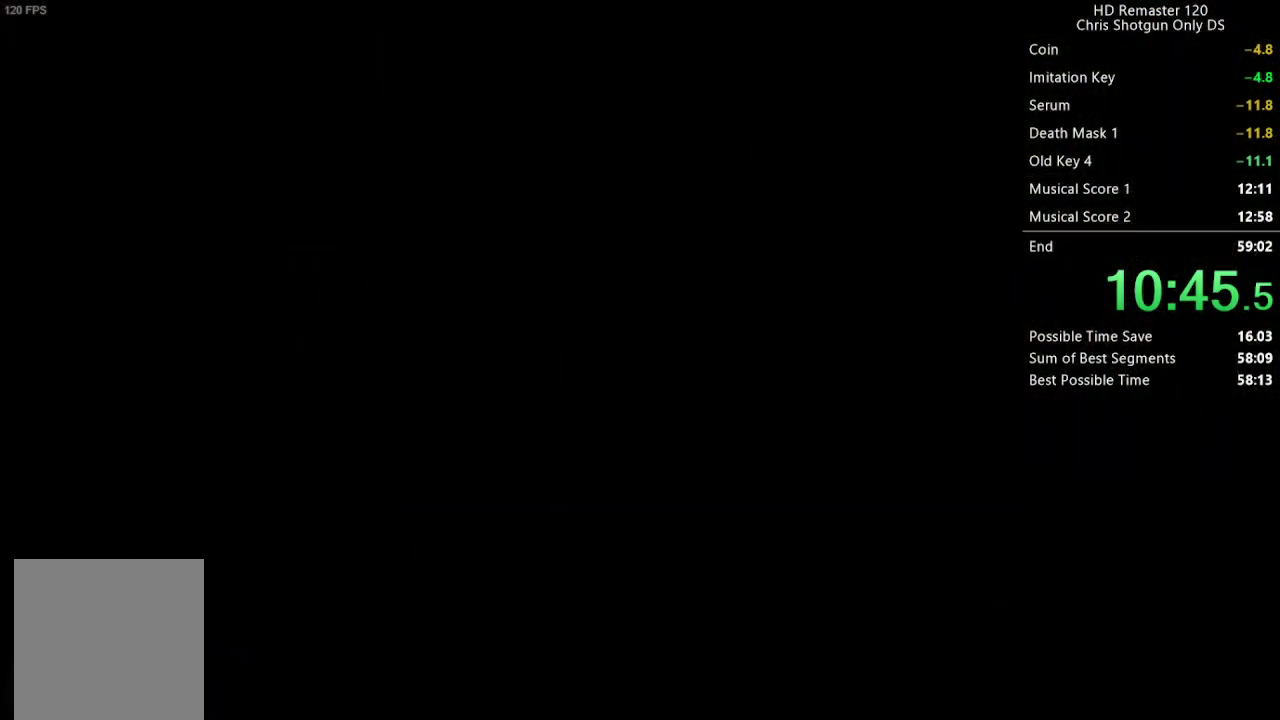
{"buttons": ["DPAD_UP"], "left_stick": "center", "right_stick": "up", "events": [[200, "DPAD_UP", "down"], [233, "right_stick", "up"]]}
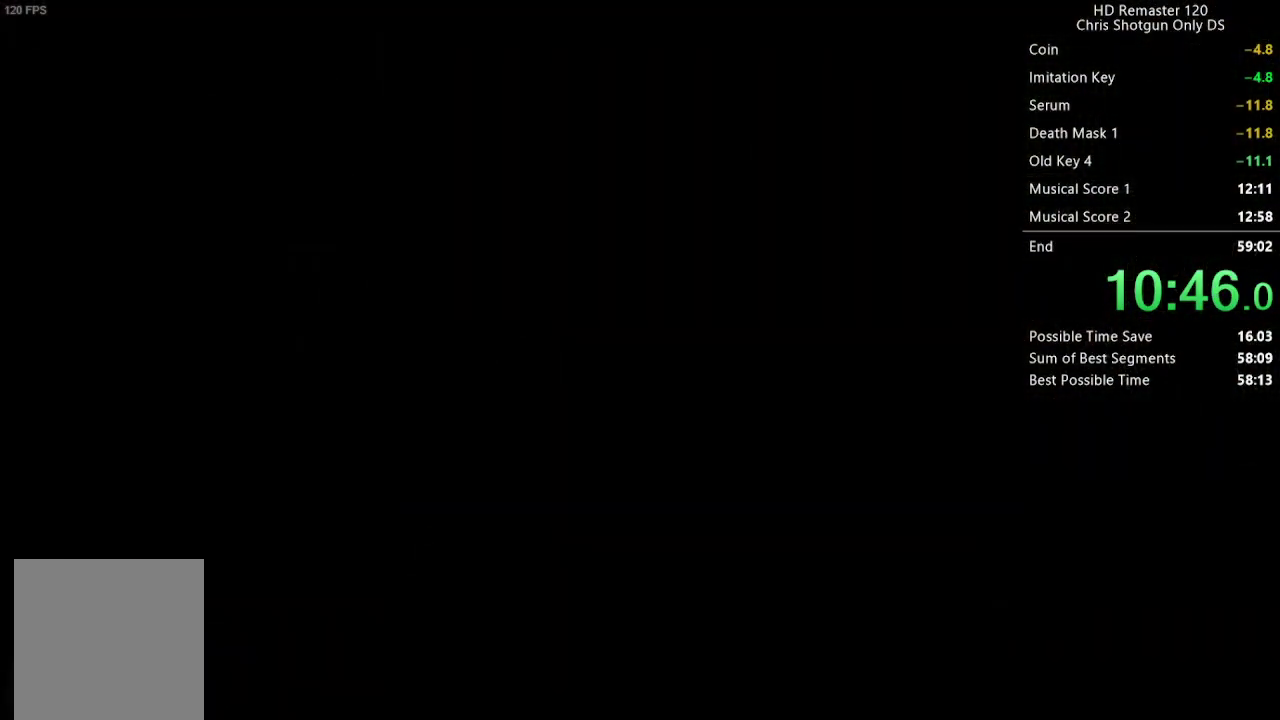
{"buttons": ["DPAD_UP"], "left_stick": "center", "right_stick": "up", "events": []}
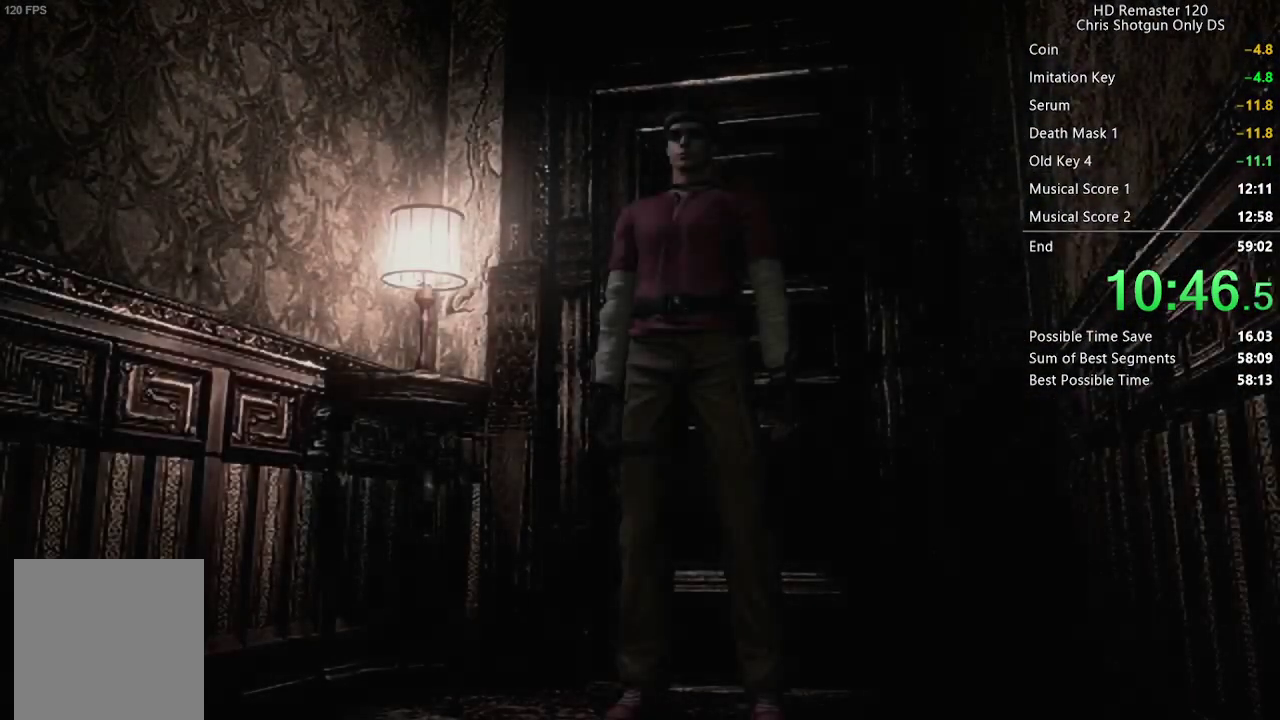
{"buttons": ["DPAD_UP"], "left_stick": "center", "right_stick": "up", "events": []}
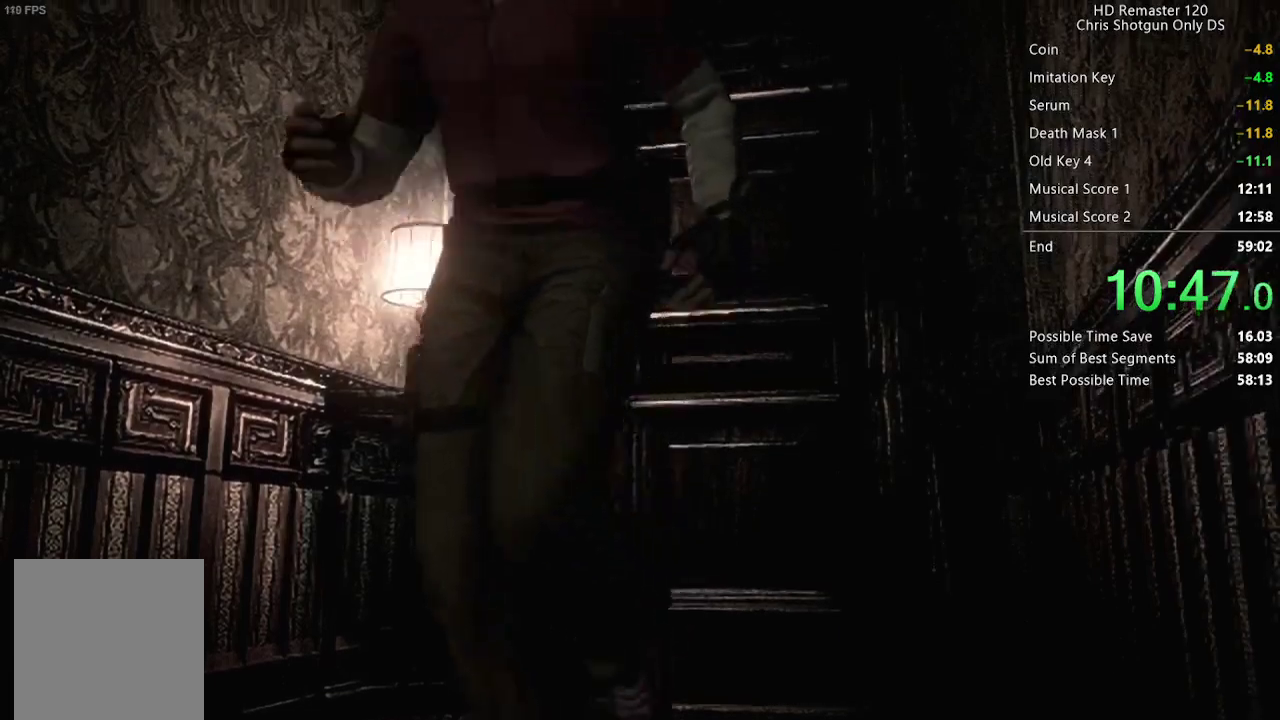
{"buttons": ["DPAD_UP"], "left_stick": "center", "right_stick": "up", "events": []}
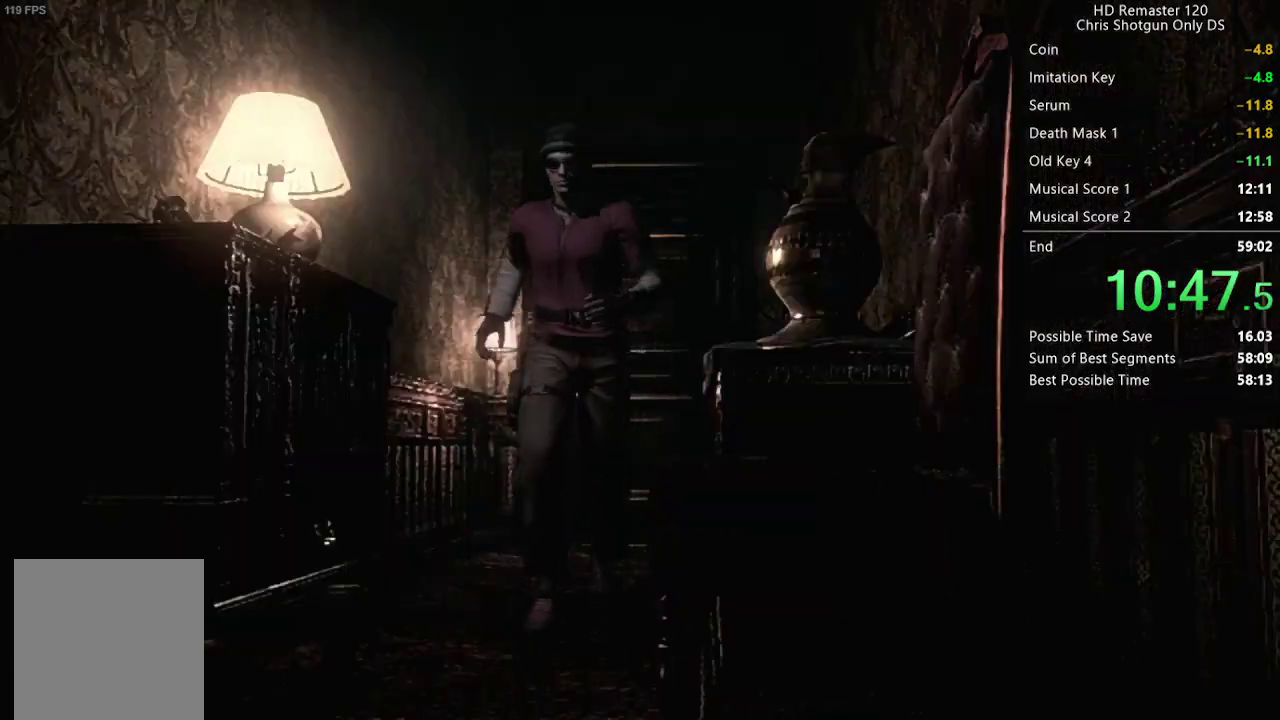
{"buttons": ["DPAD_UP", "DPAD_RIGHT"], "left_stick": "center", "right_stick": "up", "events": [[483, "DPAD_RIGHT", "down"]]}
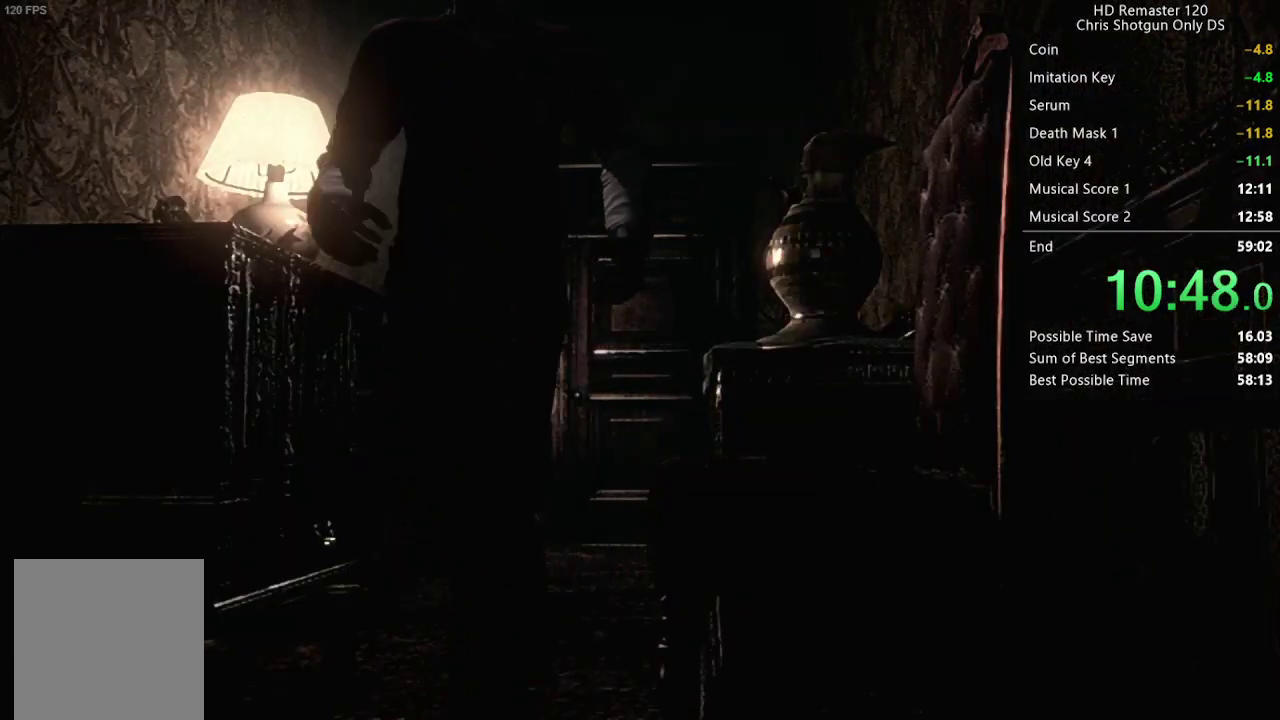
{"buttons": ["A", "DPAD_UP", "DPAD_RIGHT"], "left_stick": "center", "right_stick": "up", "events": [[67, "A", "down"], [150, "DPAD_RIGHT", "up"], [467, "DPAD_RIGHT", "down"]]}
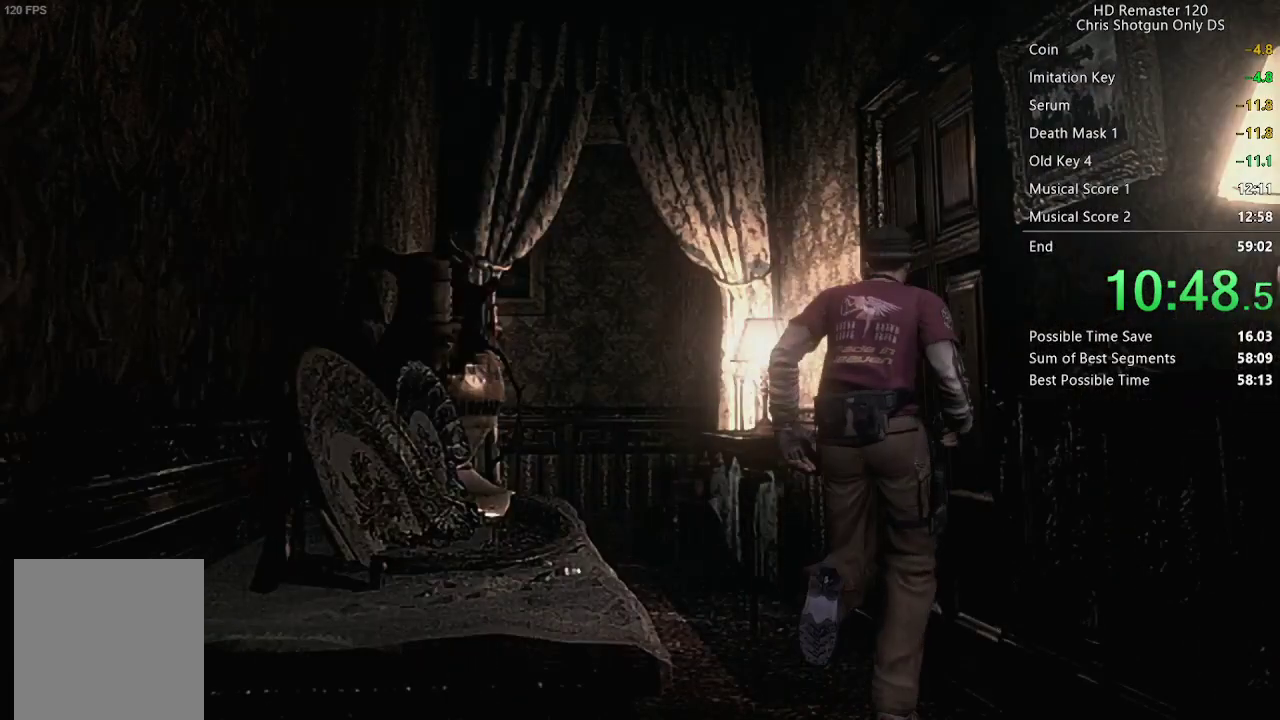
{"buttons": [], "left_stick": "center", "right_stick": "center", "events": [[100, "DPAD_RIGHT", "up"], [233, "DPAD_UP", "up"], [367, "A", "up"], [383, "right_stick", "center"]]}
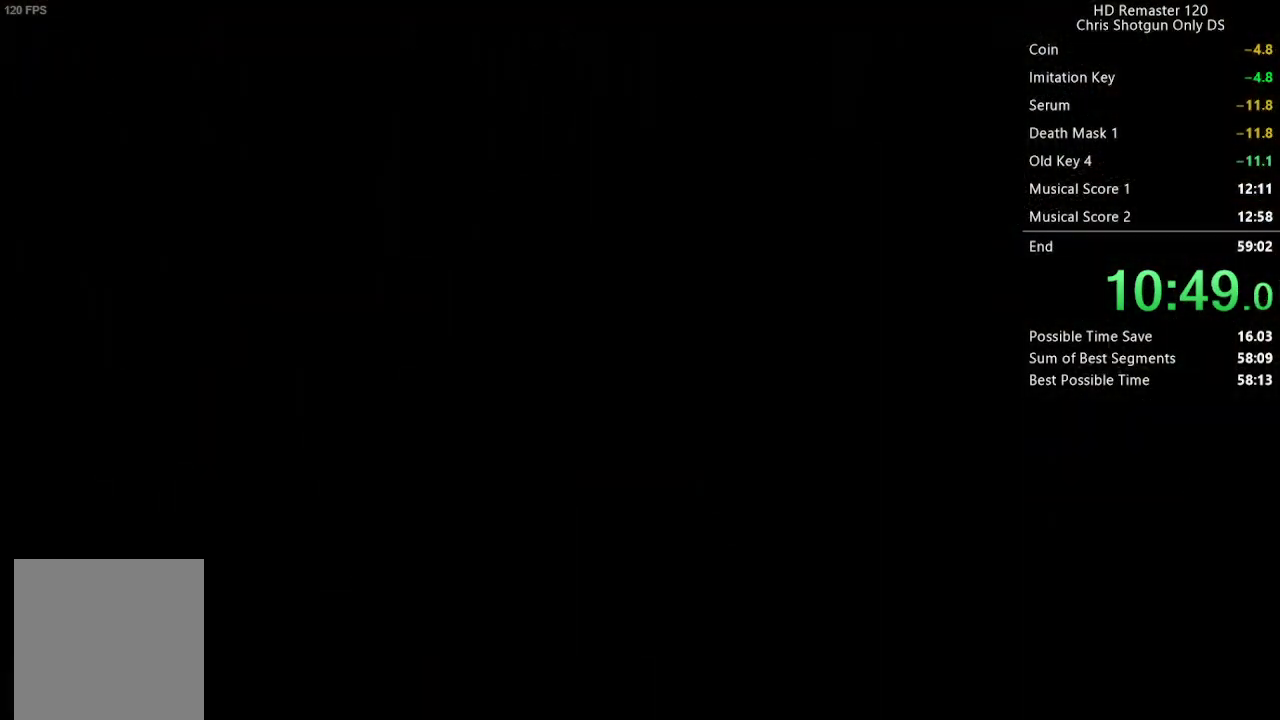
{"buttons": [], "left_stick": "center", "right_stick": "center", "events": []}
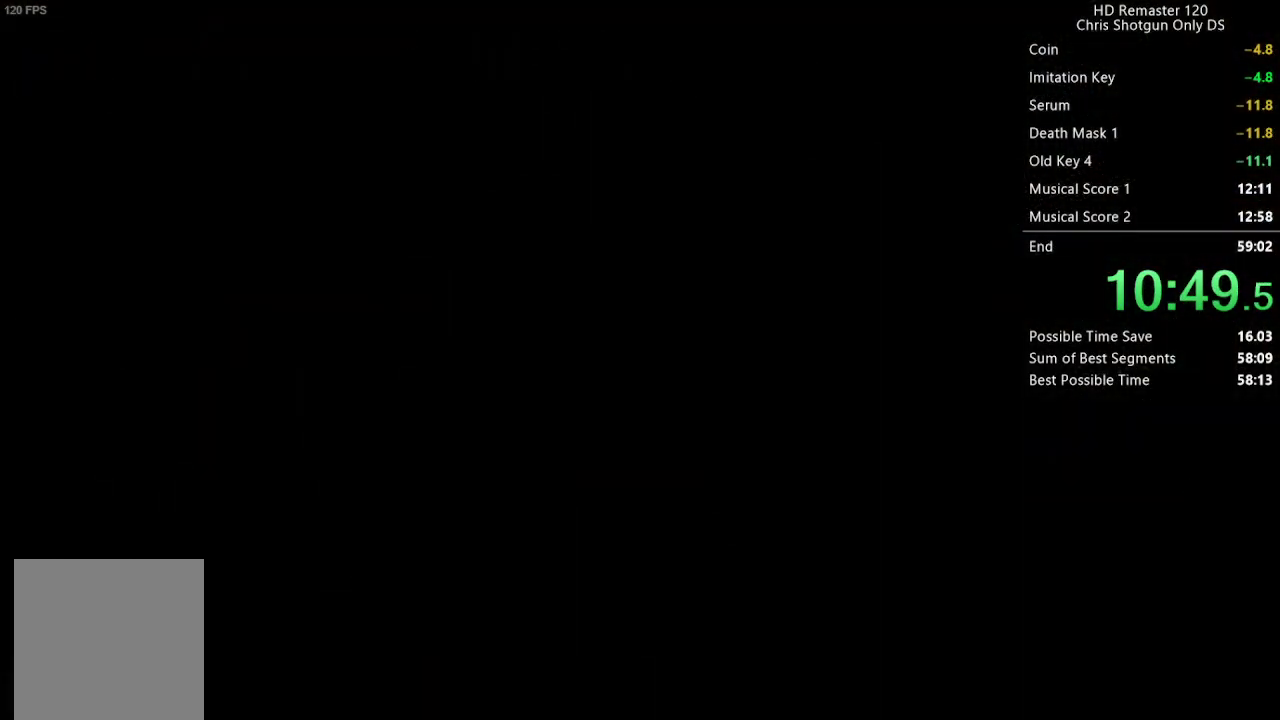
{"buttons": ["X", "DPAD_UP"], "left_stick": "center", "right_stick": "center", "events": [[233, "X", "down"], [267, "DPAD_UP", "down"]]}
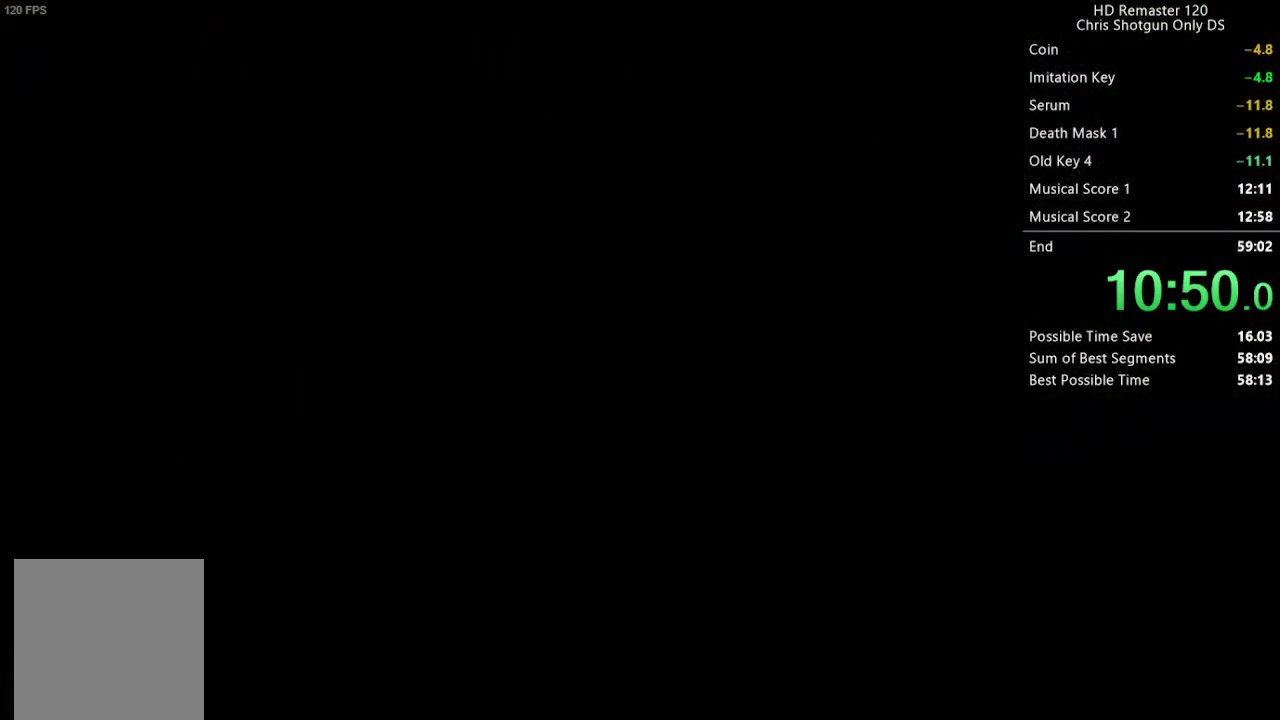
{"buttons": ["X", "R2", "DPAD_UP"], "left_stick": "center", "right_stick": "center", "events": [[267, "R2", "down"]]}
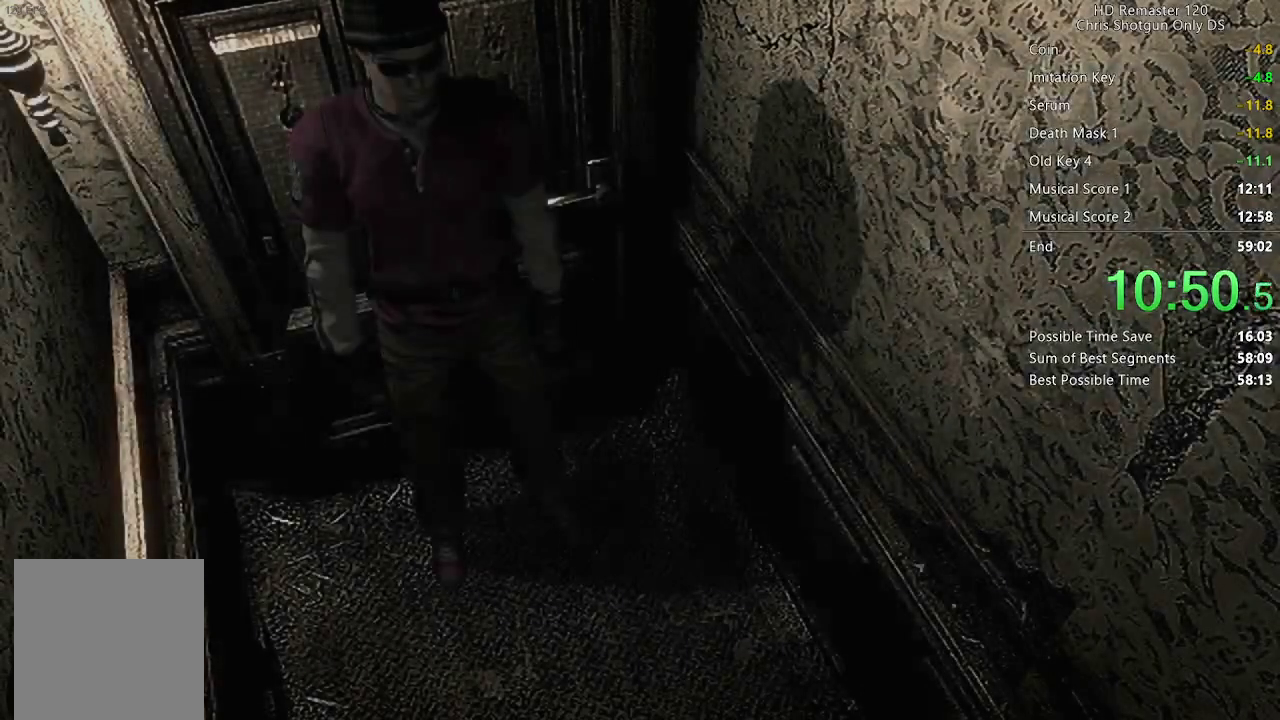
{"buttons": ["X", "DPAD_UP"], "left_stick": "center", "right_stick": "center", "events": [[450, "R2", "up"]]}
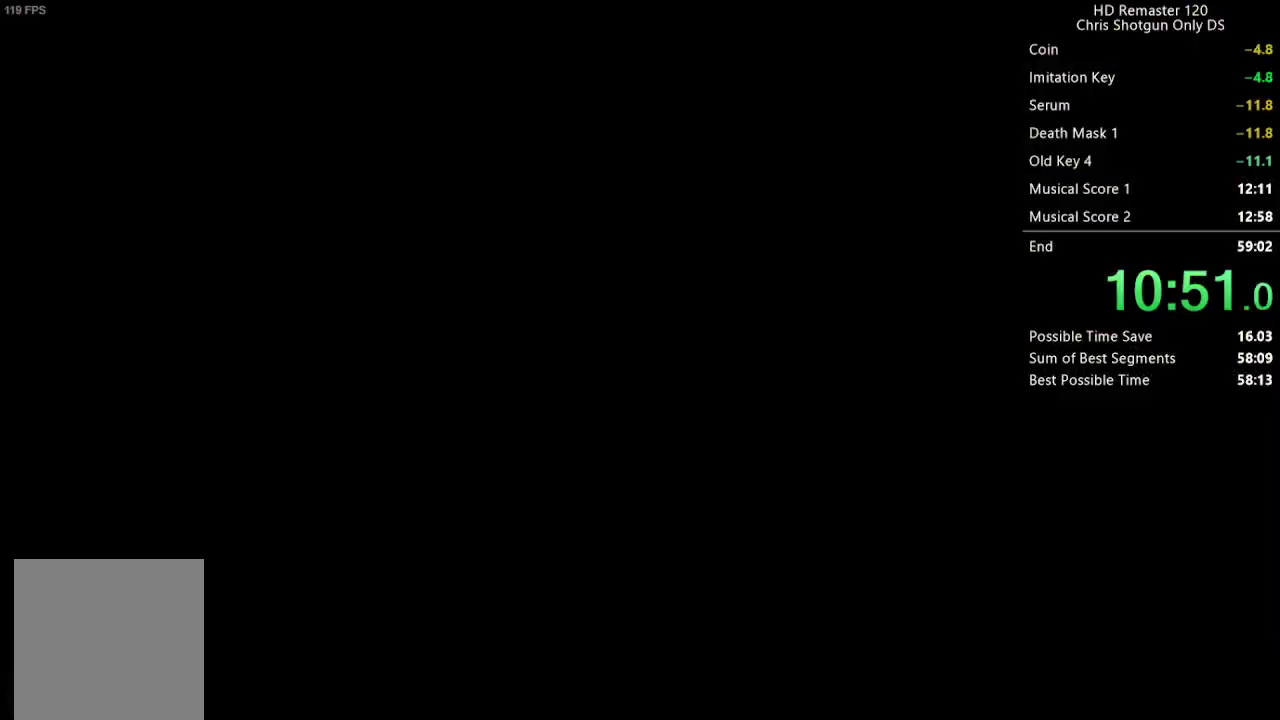
{"buttons": [], "left_stick": "center", "right_stick": "center", "events": [[267, "X", "up"], [283, "DPAD_UP", "up"], [300, "START", "down"], [483, "START", "up"]]}
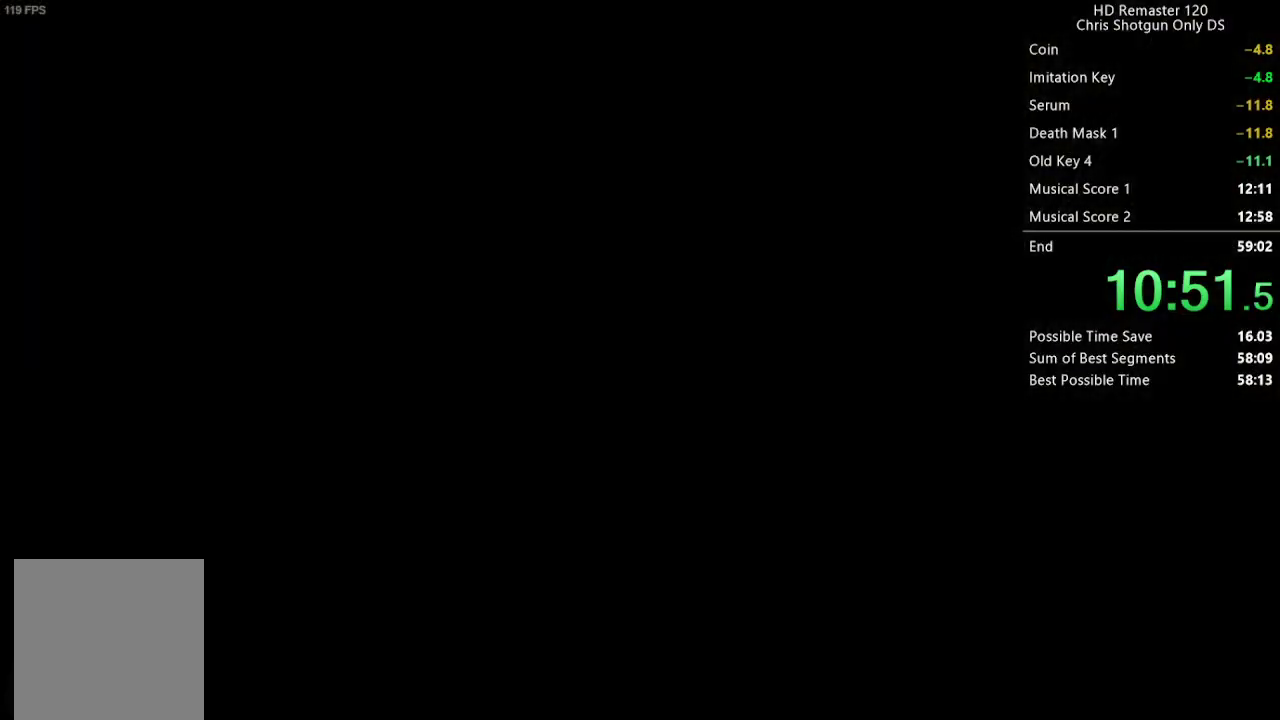
{"buttons": [], "left_stick": "center", "right_stick": "center", "events": []}
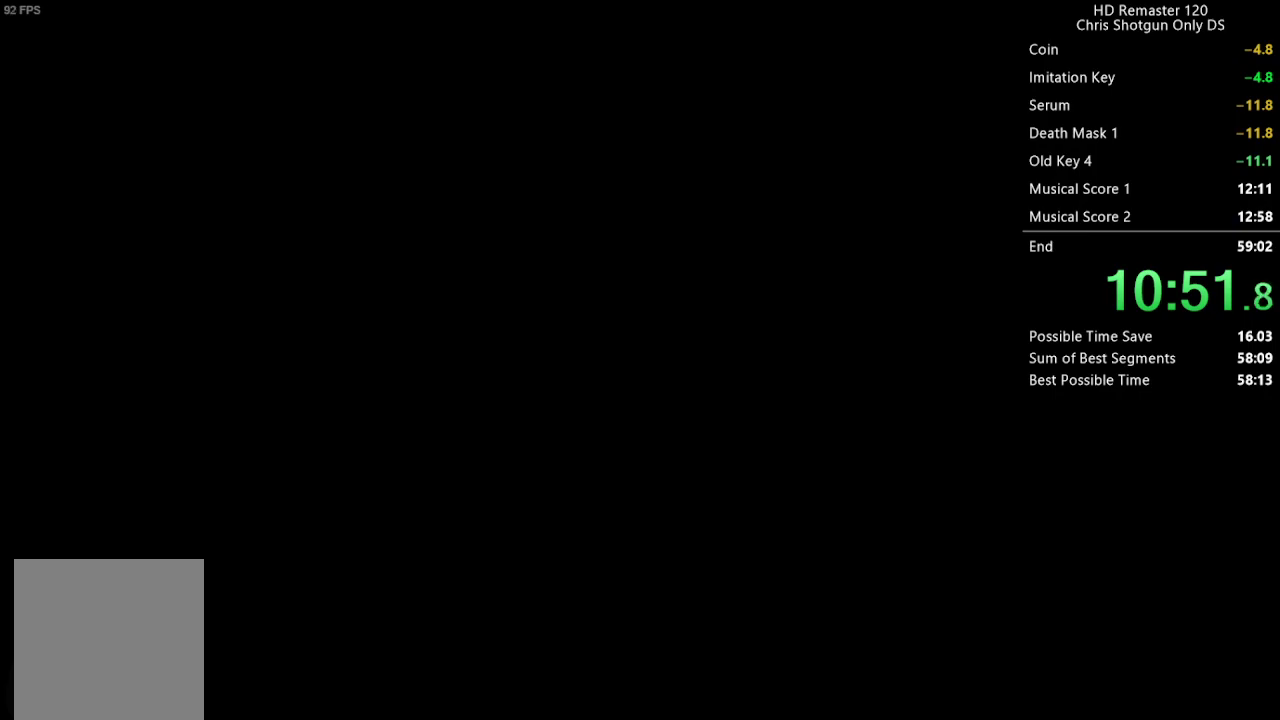
{"buttons": [], "left_stick": "center", "right_stick": "center", "events": []}
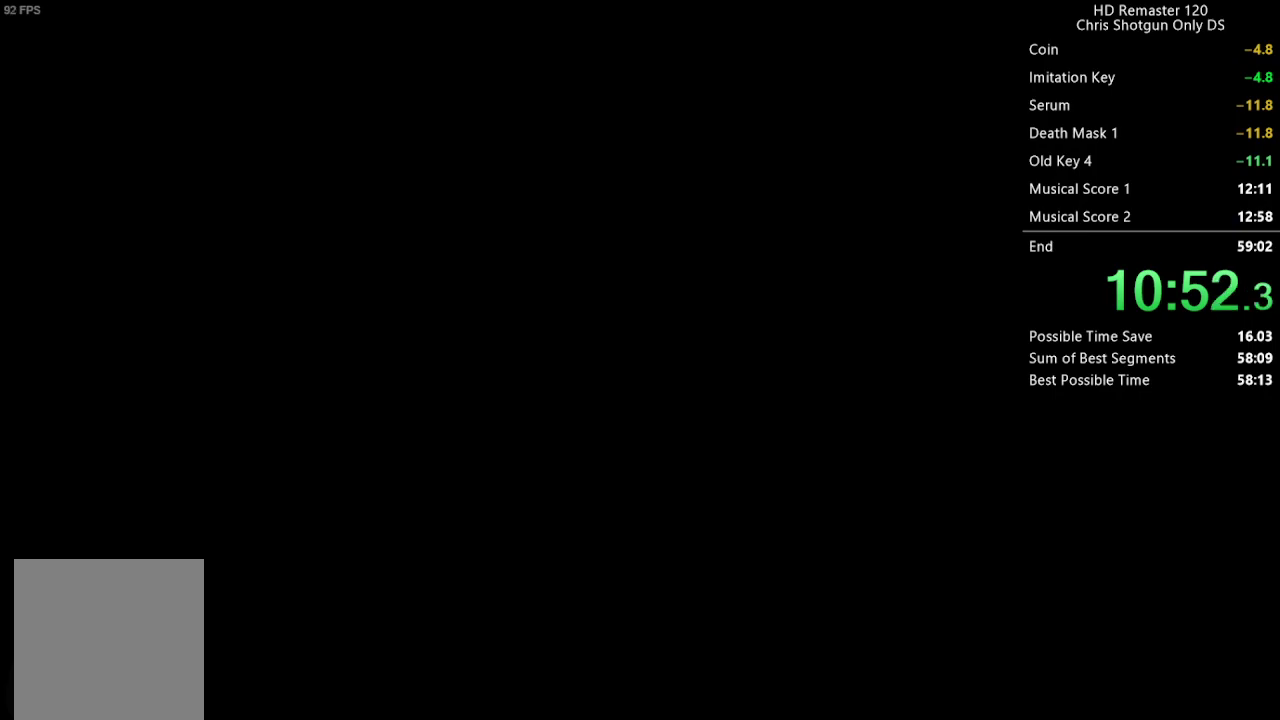
{"buttons": [], "left_stick": "center", "right_stick": "center", "events": []}
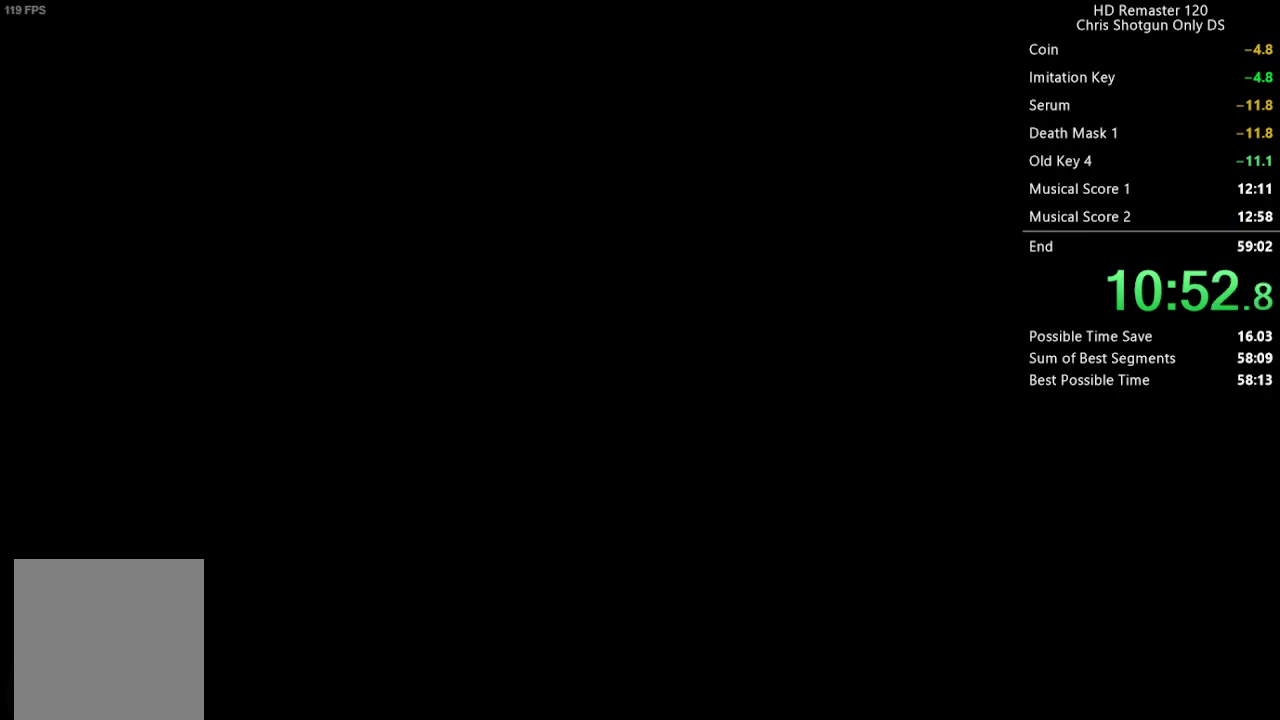
{"buttons": [], "left_stick": "center", "right_stick": "center", "events": []}
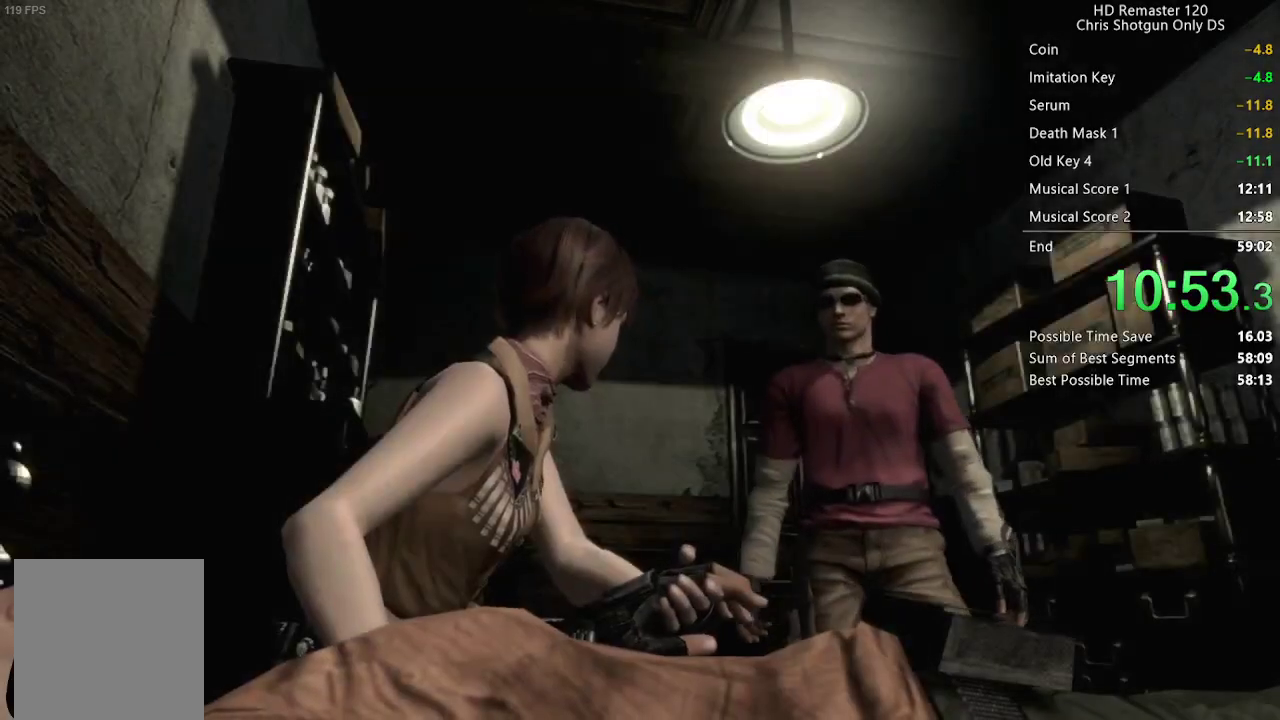
{"buttons": [], "left_stick": "center", "right_stick": "center", "events": [[83, "right_stick", "up-left"], [133, "START", "down"], [150, "right_stick", "center"], [317, "START", "up"]]}
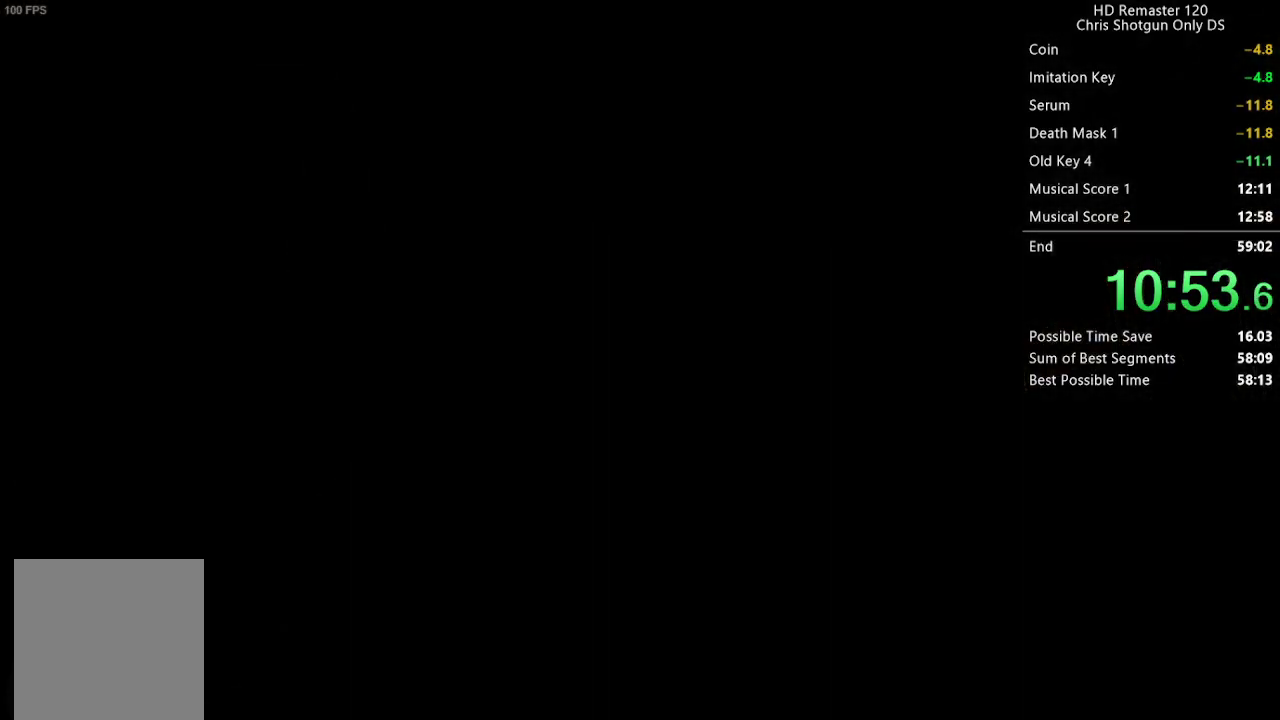
{"buttons": [], "left_stick": "center", "right_stick": "center", "events": []}
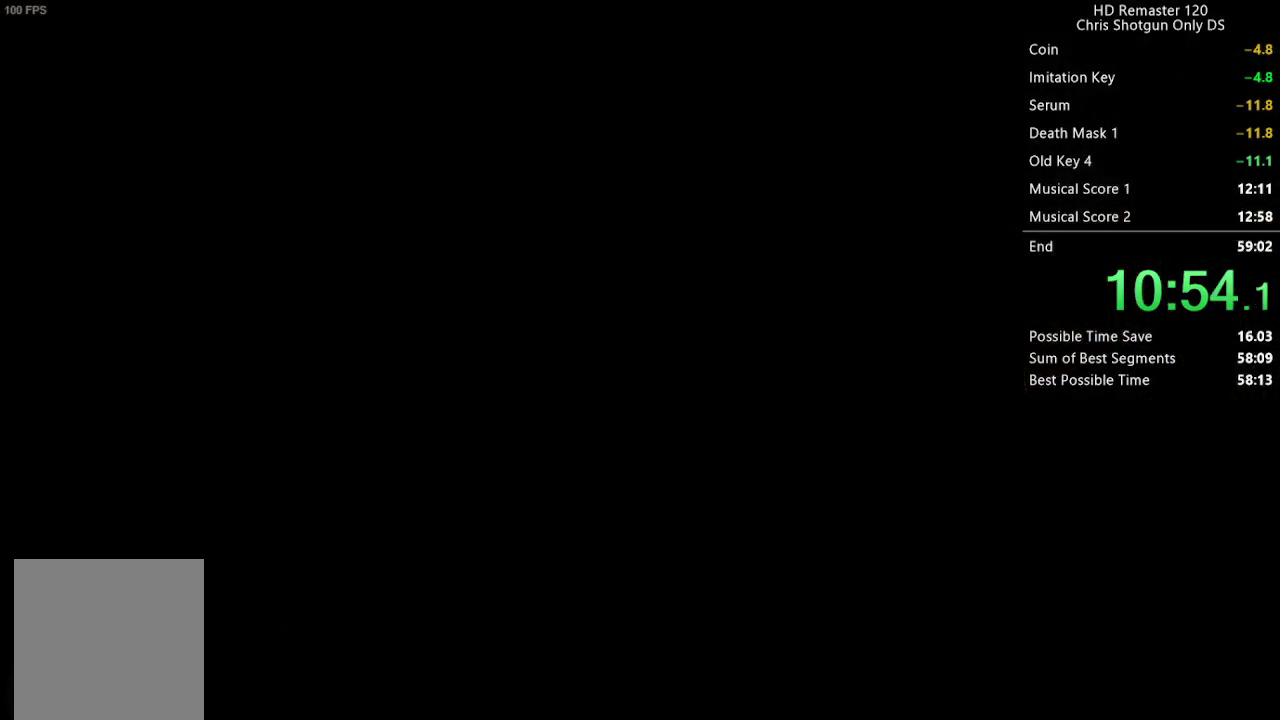
{"buttons": [], "left_stick": "center", "right_stick": "center", "events": []}
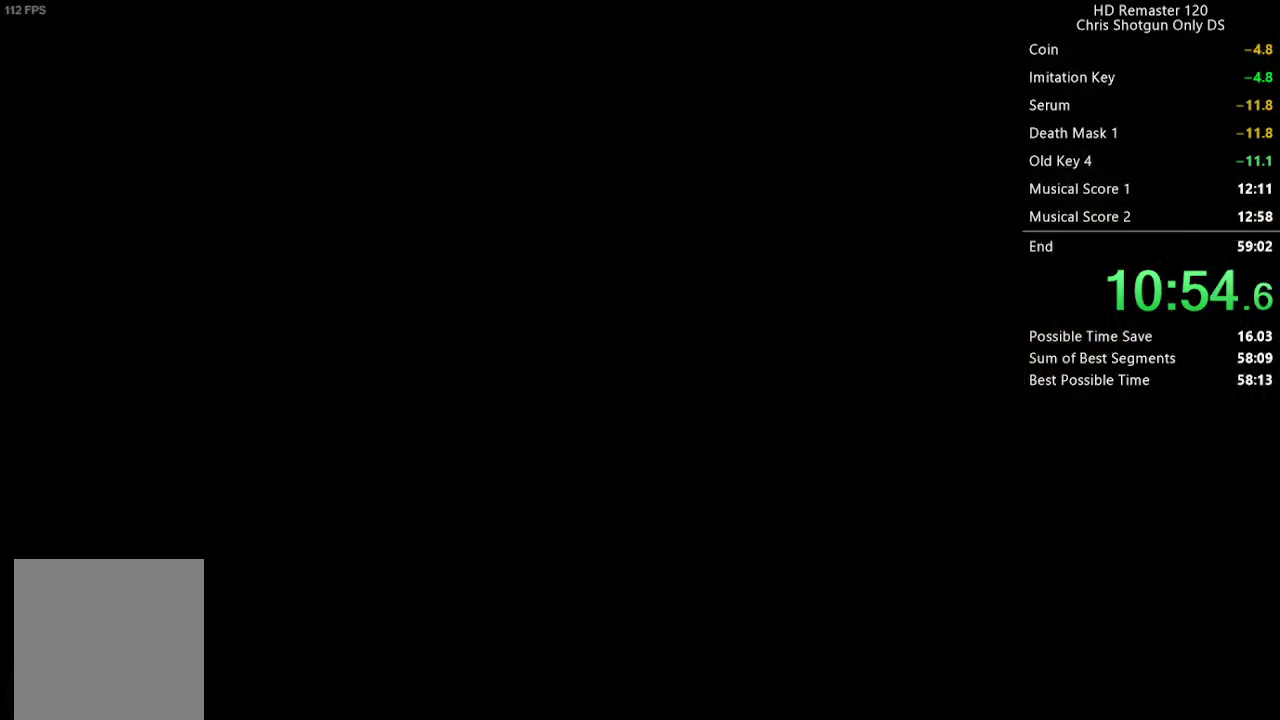
{"buttons": [], "left_stick": "center", "right_stick": "center", "events": []}
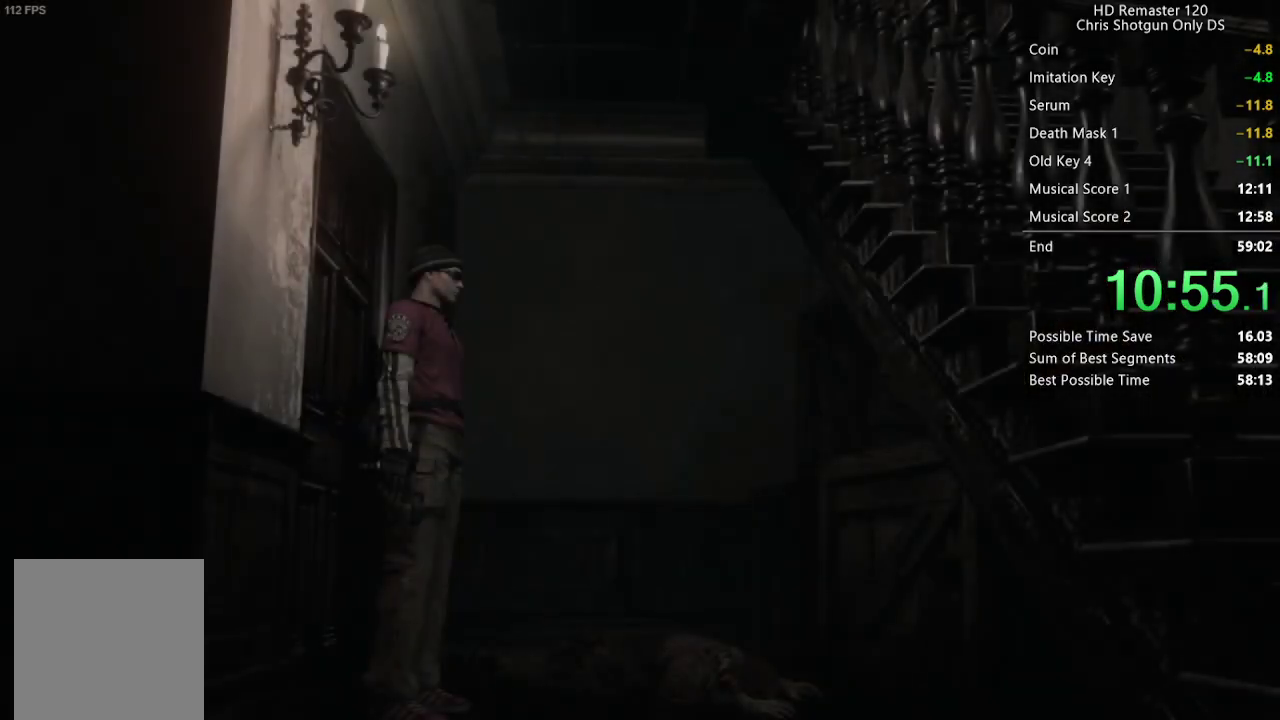
{"buttons": [], "left_stick": "down", "right_stick": "center", "events": [[117, "left_stick", "down"]]}
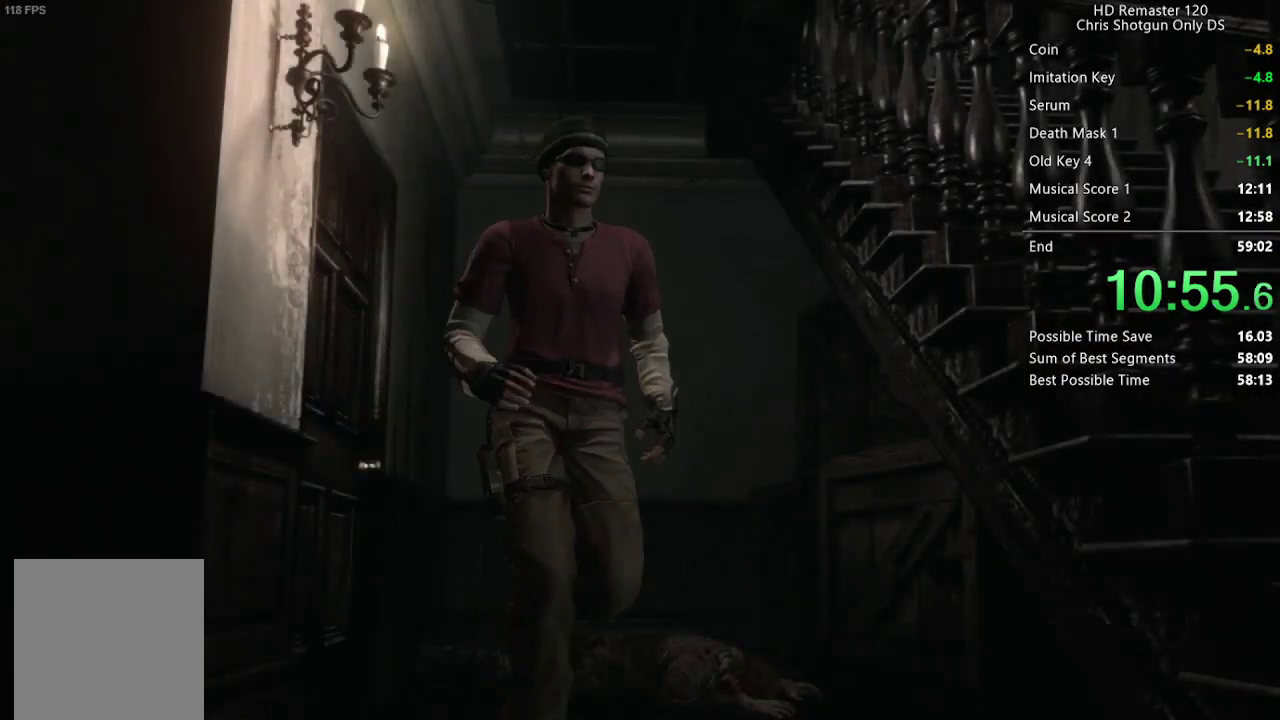
{"buttons": [], "left_stick": "down-right", "right_stick": "center", "events": [[500, "left_stick", "down-right"]]}
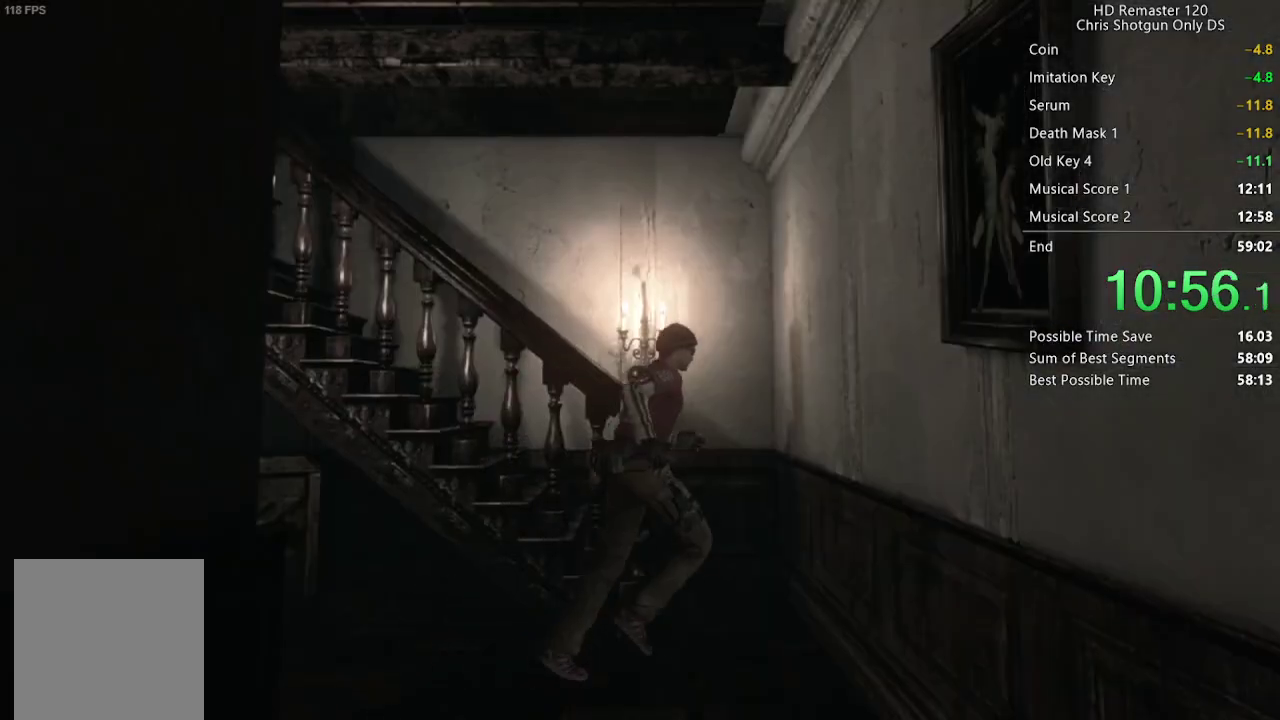
{"buttons": [], "left_stick": "down", "right_stick": "center", "events": [[83, "left_stick", "up-right"], [200, "left_stick", "up"], [383, "left_stick", "down-left"], [450, "left_stick", "down"]]}